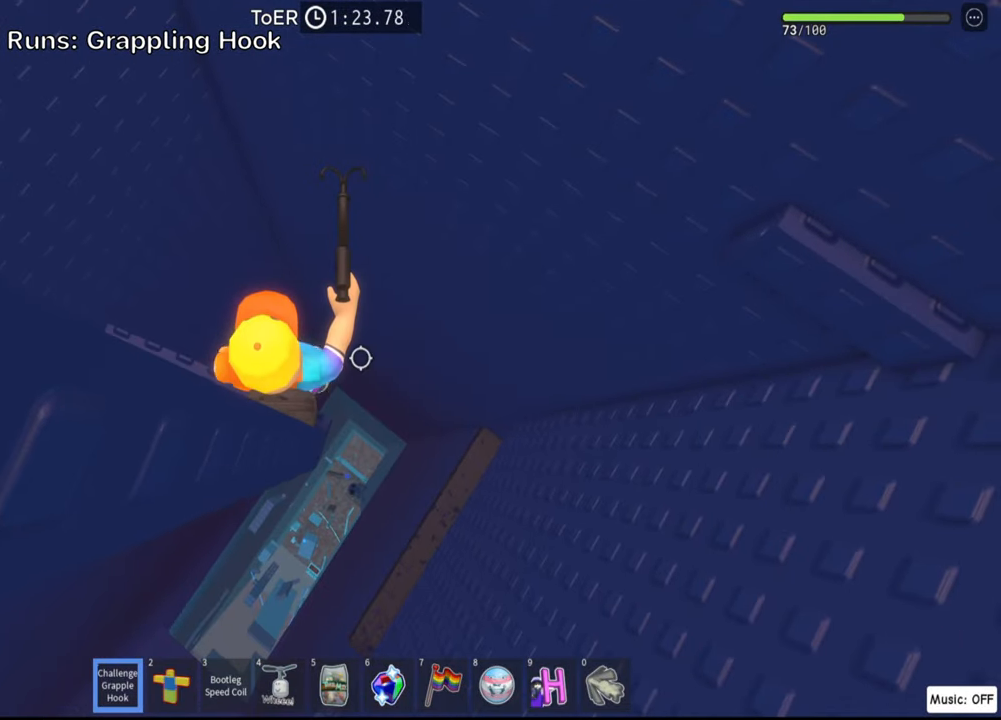
Gameplay with keyboard; each line is a JSON object with the keys held at the frame after it. "events" lists presses ("down") and releases ("up") of ".", "a", "comma", "ctrl", "d", "e", "f", "s", "shift", "space", "tab" and "w" between this image and that frame as [ms after this image, input, new state], when the widget could be followed in between. No other keys are recorded. Mouse input is not recorded.
{"keys": ["d", "space"], "events": [[383, "d", "down"], [500, "space", "down"]]}
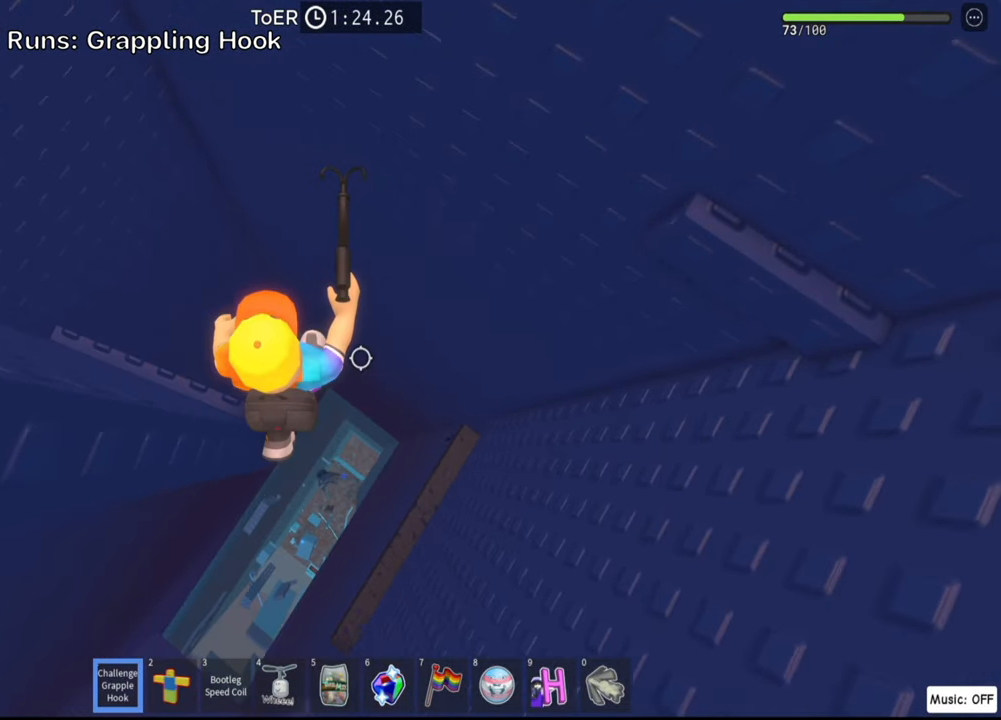
{"keys": ["d", "w"], "events": [[100, "space", "up"], [217, "w", "down"]]}
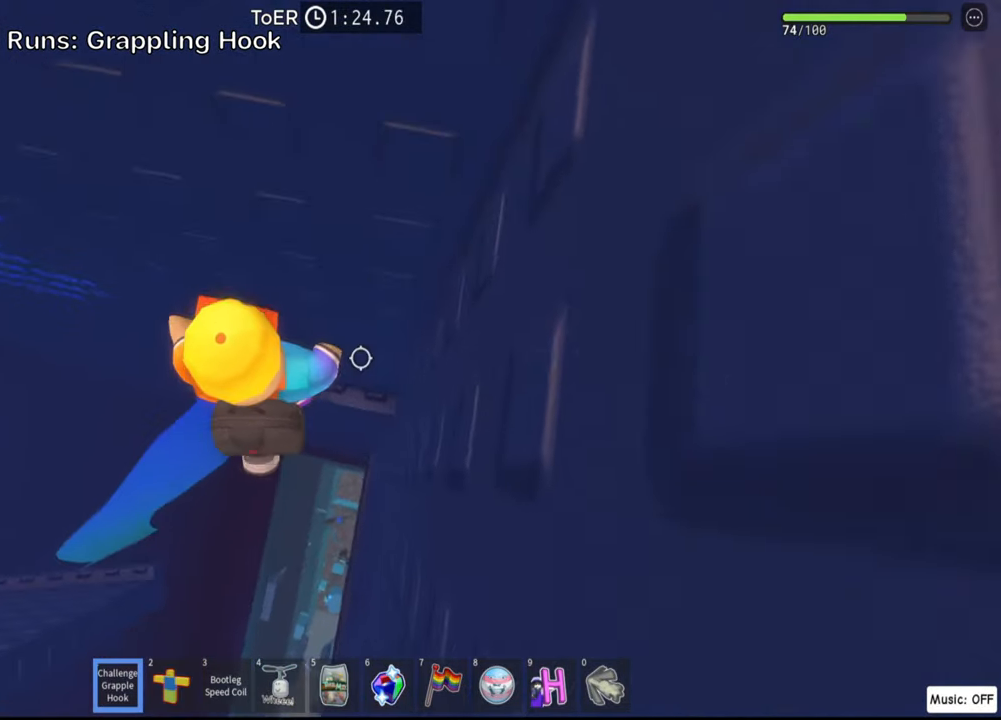
{"keys": [], "events": [[17, "d", "up"], [100, "w", "up"]]}
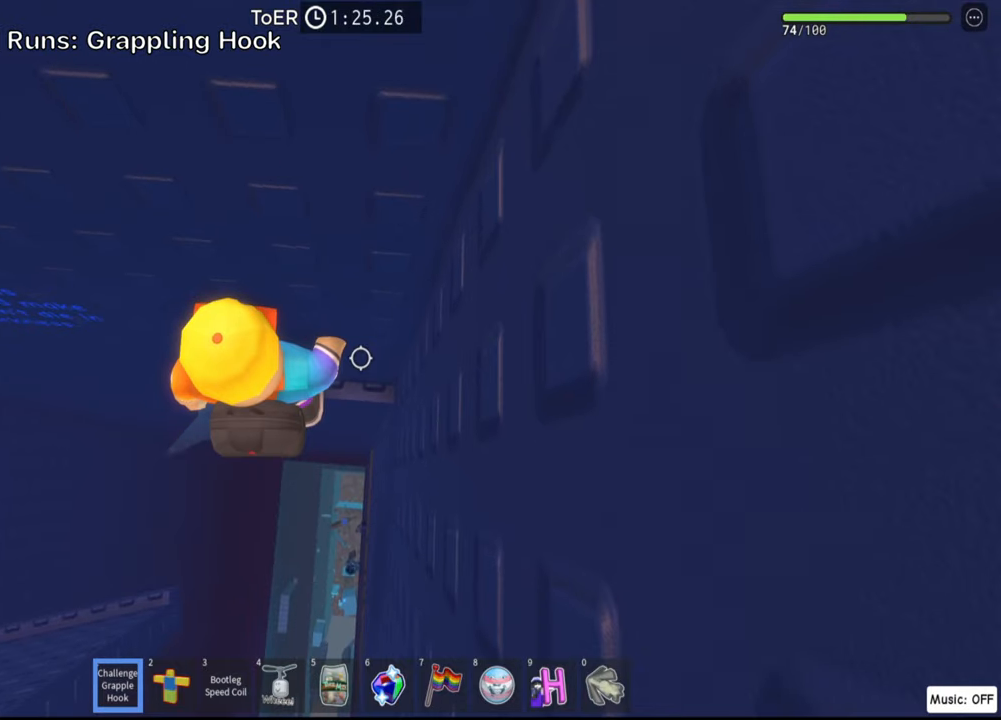
{"keys": ["shift"], "events": [[434, "shift", "down"]]}
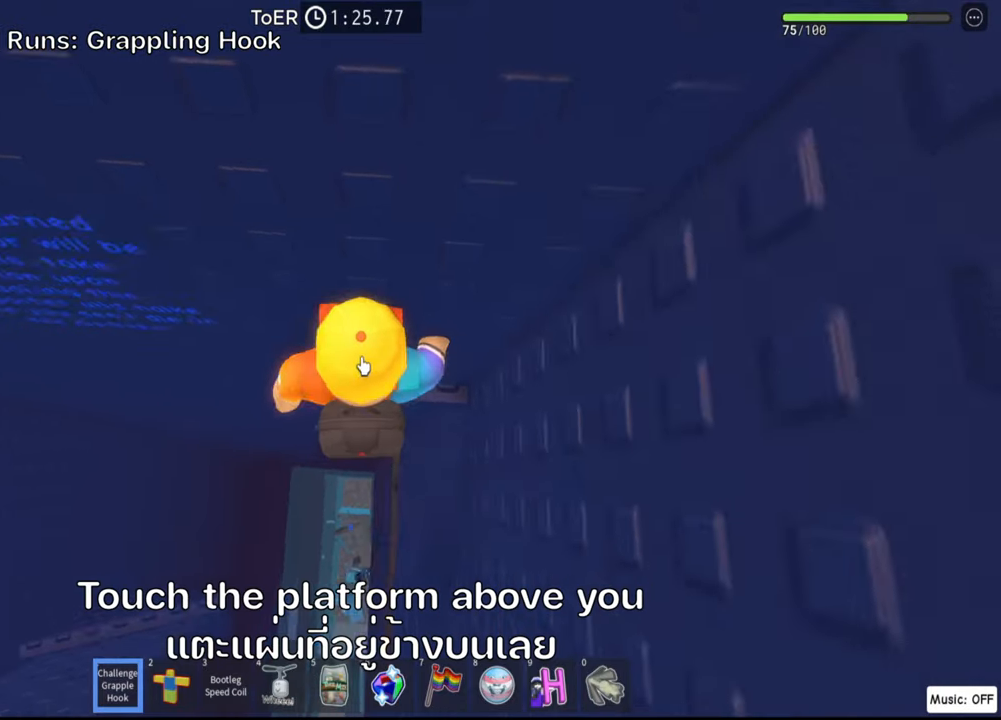
{"keys": [], "events": [[100, "shift", "up"]]}
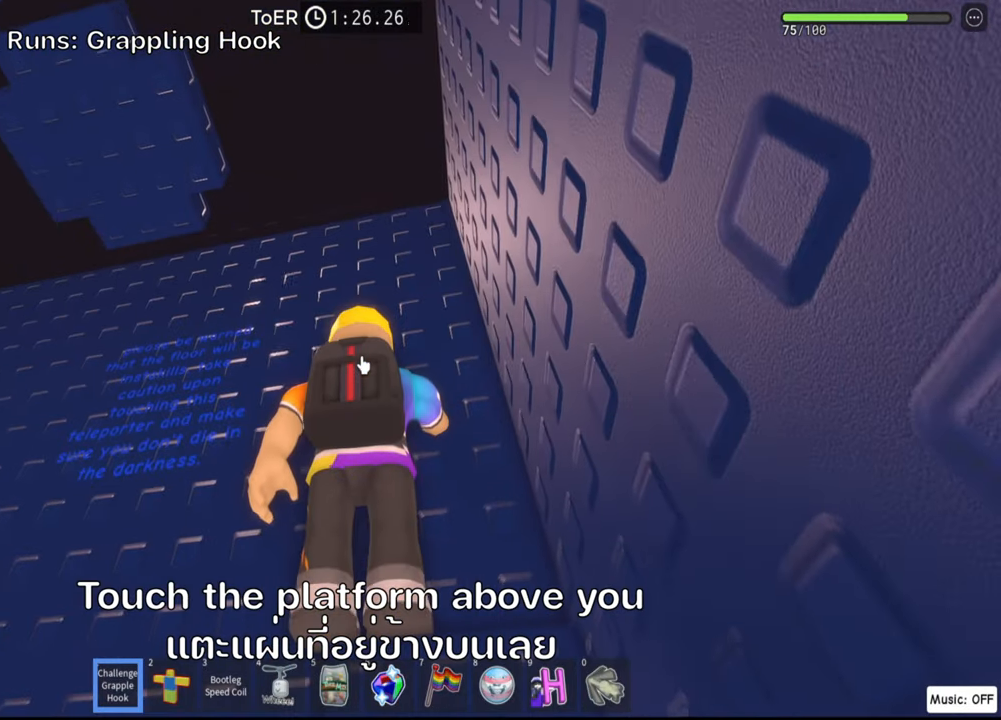
{"keys": [], "events": []}
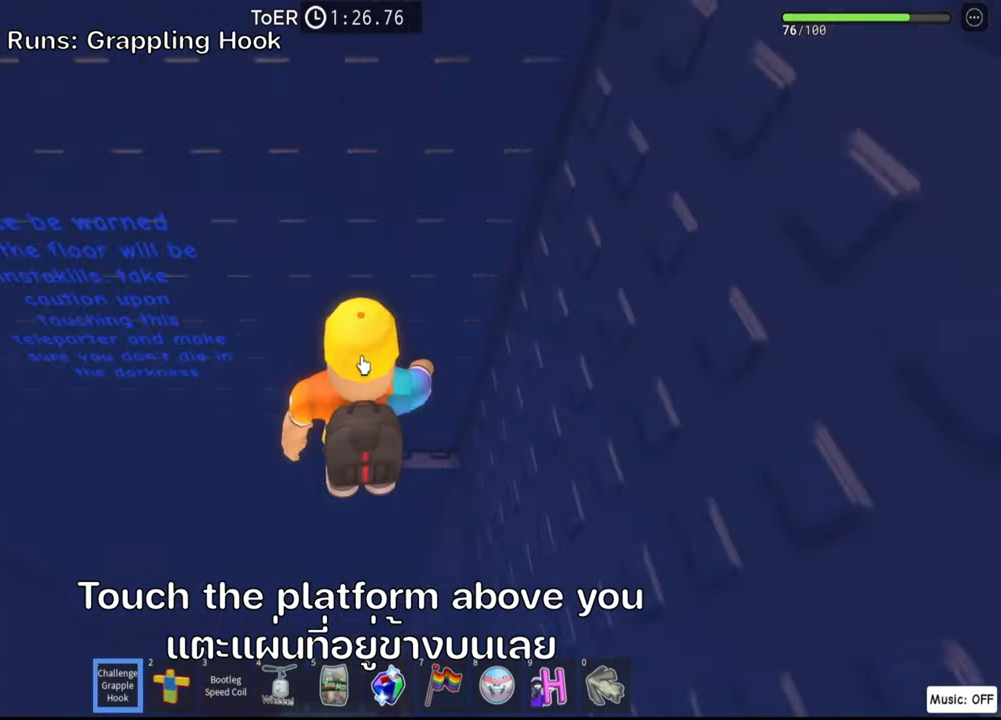
{"keys": [], "events": [[284, "shift", "down"], [417, "shift", "up"]]}
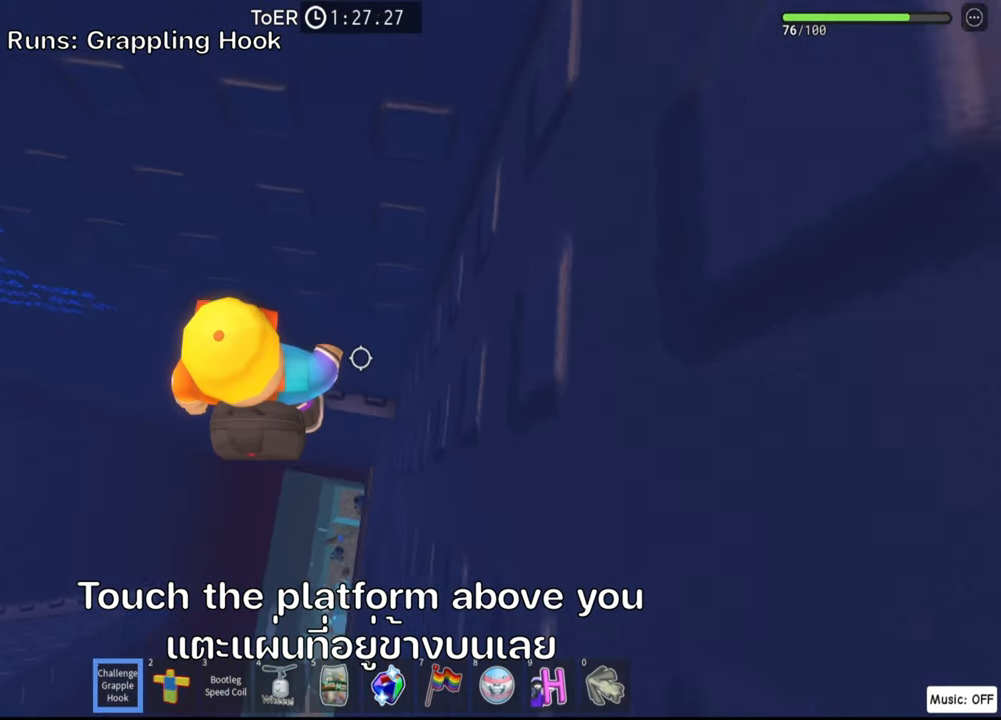
{"keys": ["shift"], "events": [[17, "a", "down"], [117, "space", "down"], [250, "space", "up"], [267, "w", "down"], [350, "a", "up"], [367, "w", "up"], [434, "shift", "down"]]}
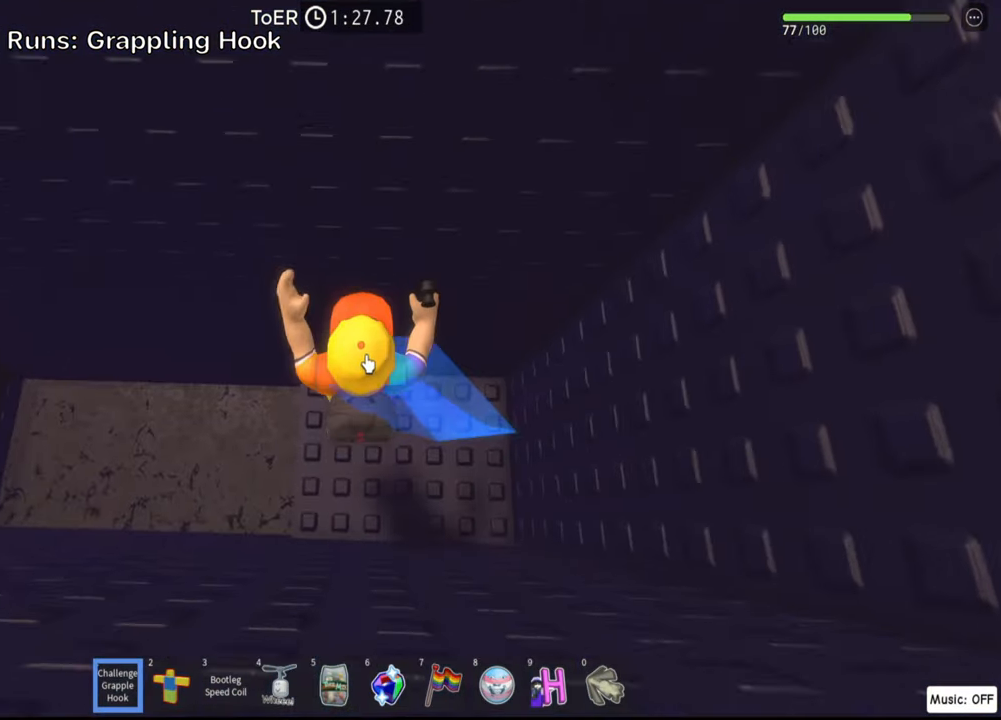
{"keys": ["shift"], "events": [[84, "shift", "up"], [134, "d", "down"], [217, "d", "up"], [417, "shift", "down"]]}
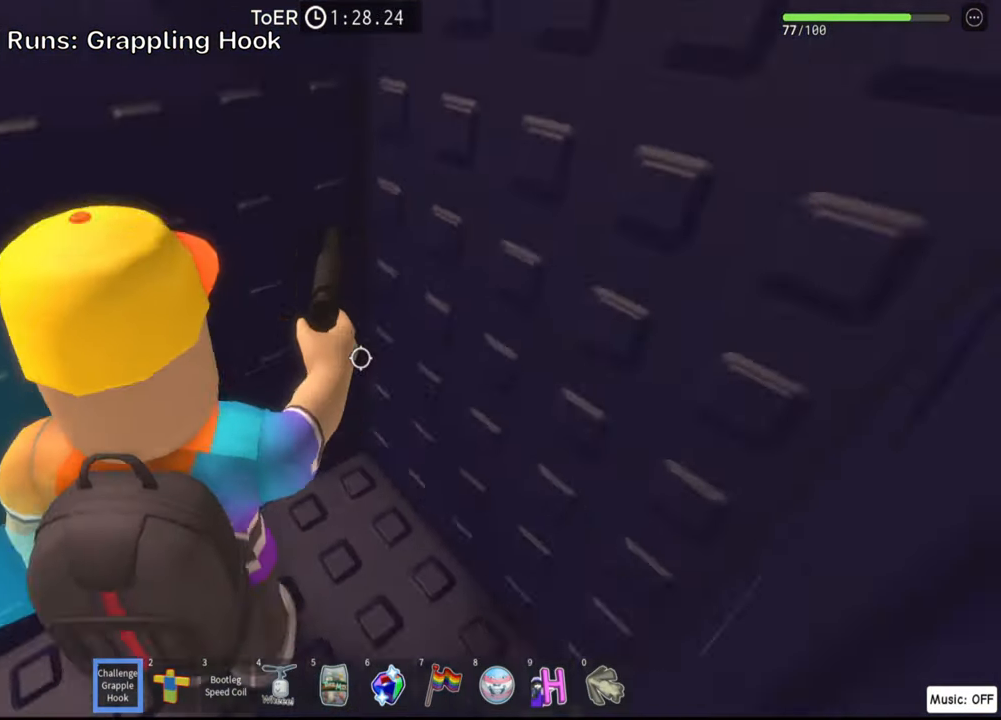
{"keys": [], "events": [[50, "shift", "up"]]}
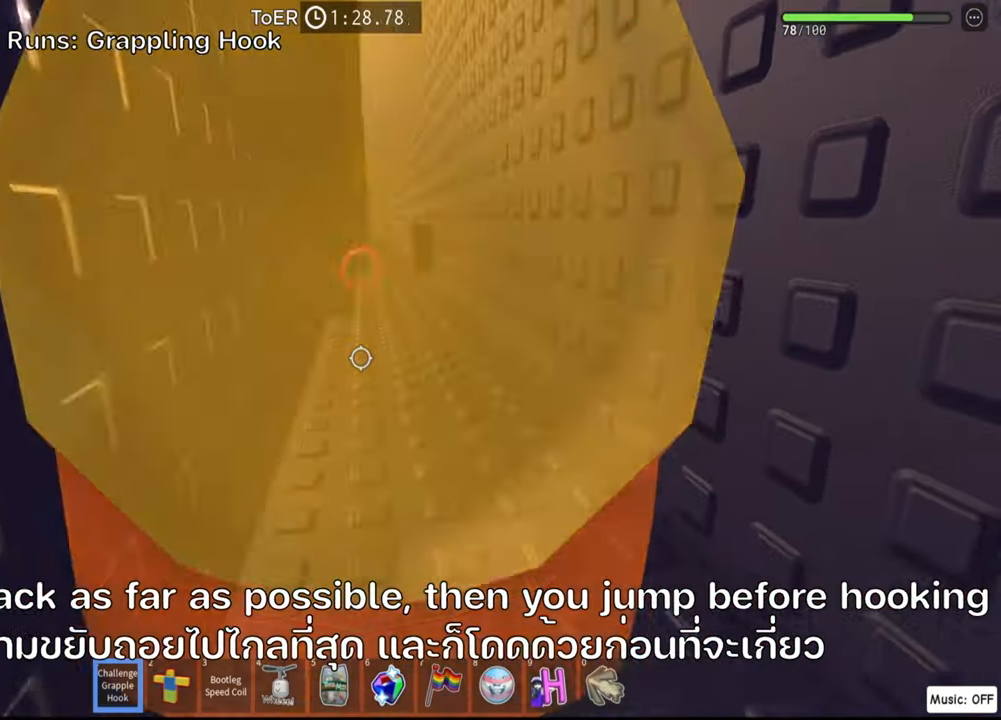
{"keys": [], "events": [[317, "d", "down"], [367, "d", "up"]]}
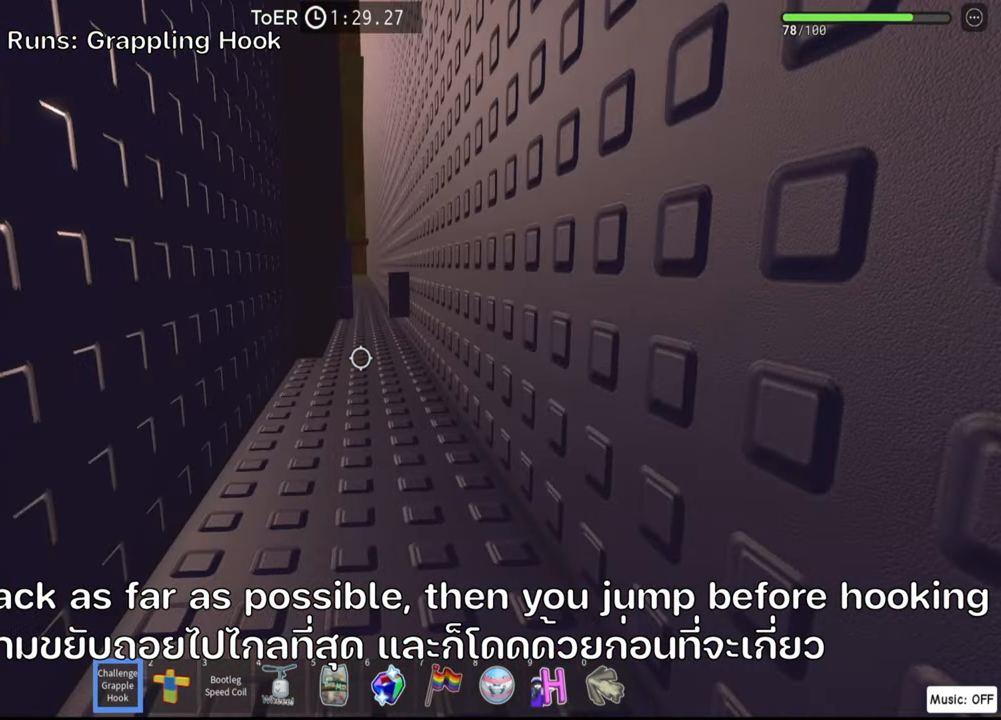
{"keys": [], "events": []}
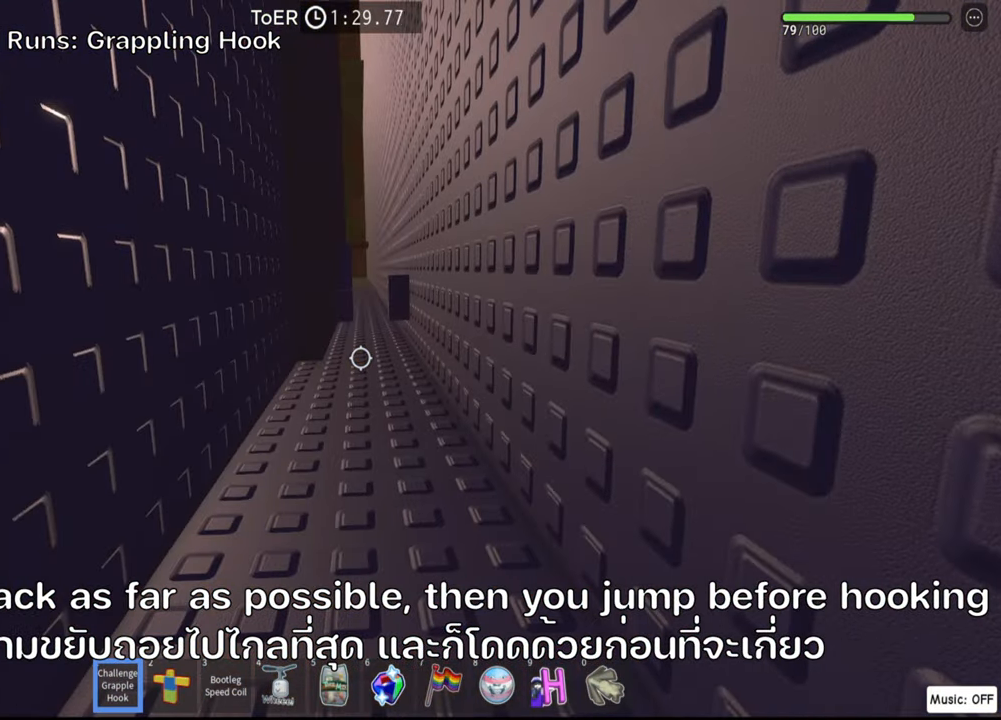
{"keys": ["w"], "events": [[100, "s", "down"], [200, "space", "down"], [333, "s", "up"], [350, "space", "up"], [366, "w", "down"]]}
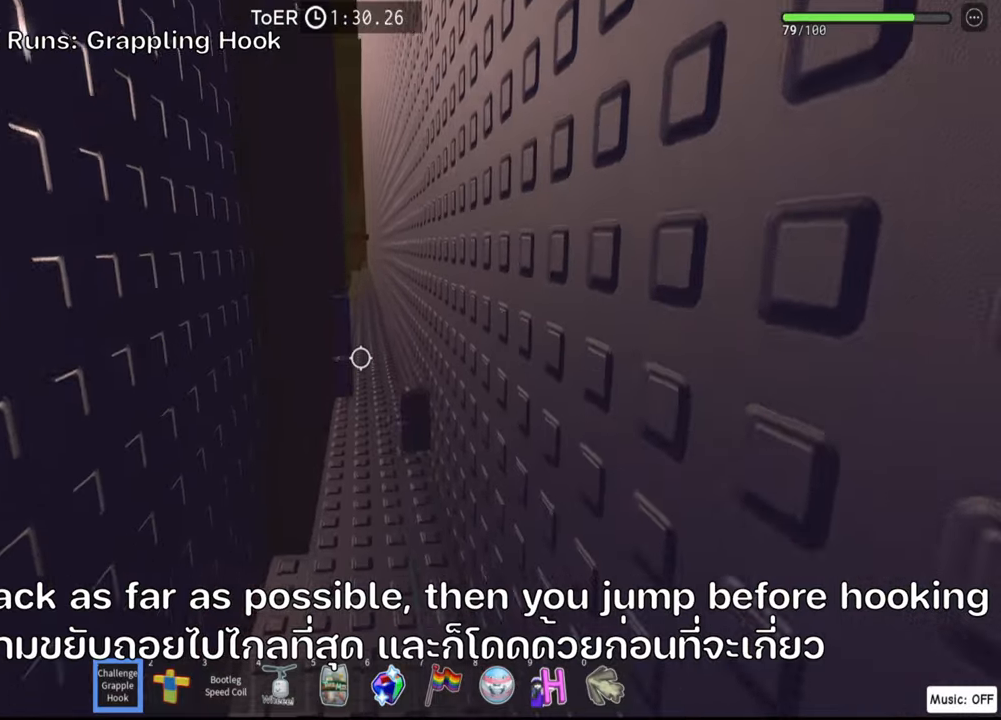
{"keys": [], "events": [[450, "w", "up"]]}
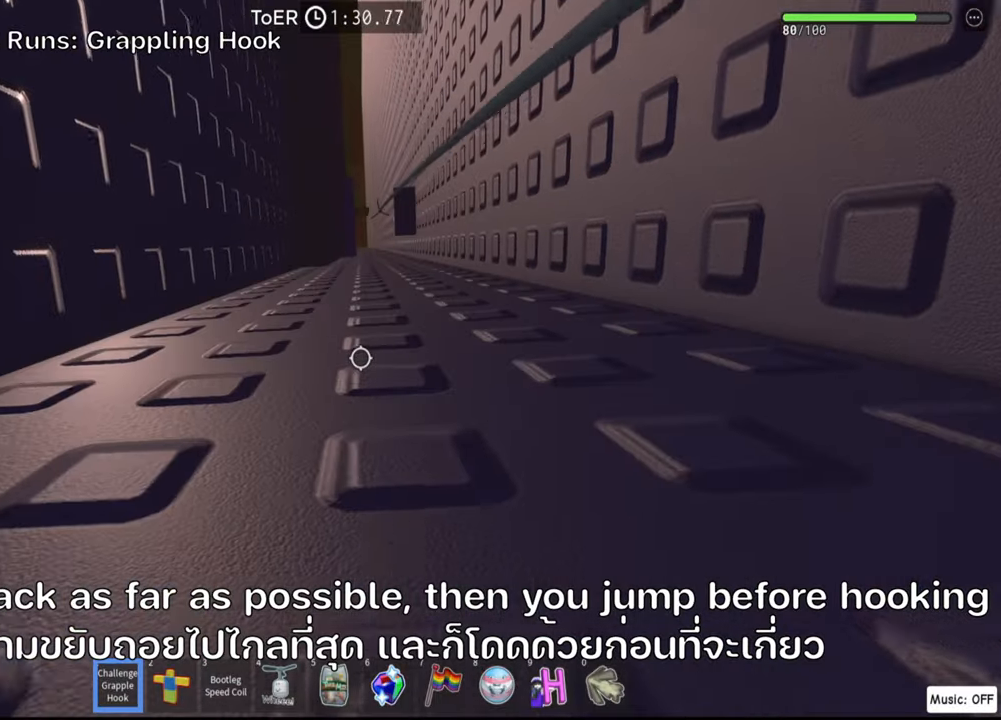
{"keys": [], "events": []}
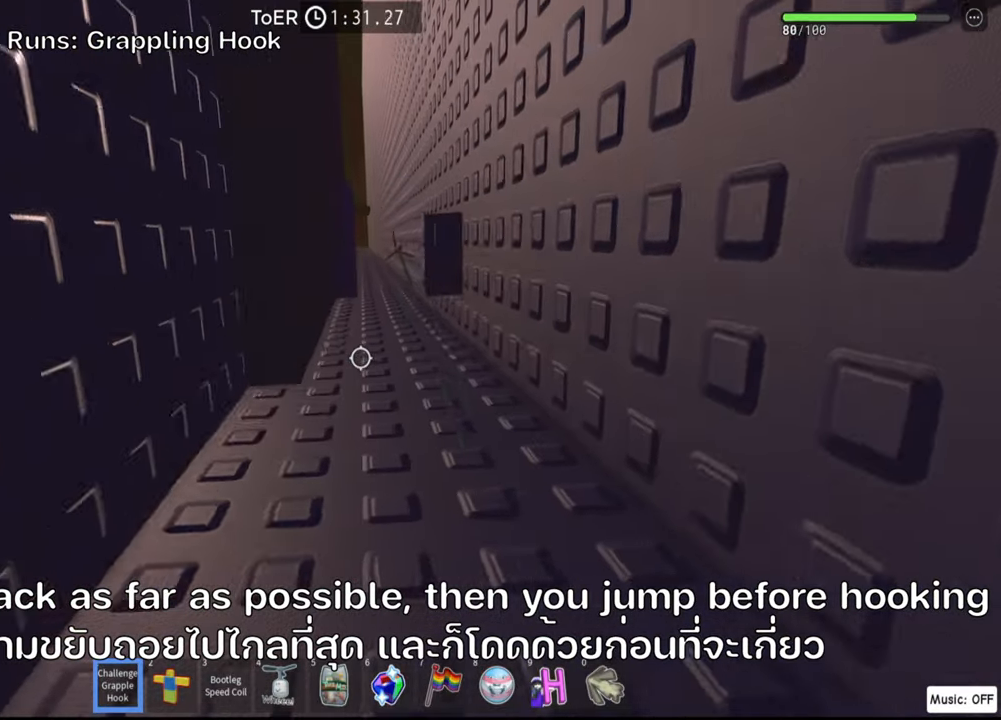
{"keys": [], "events": []}
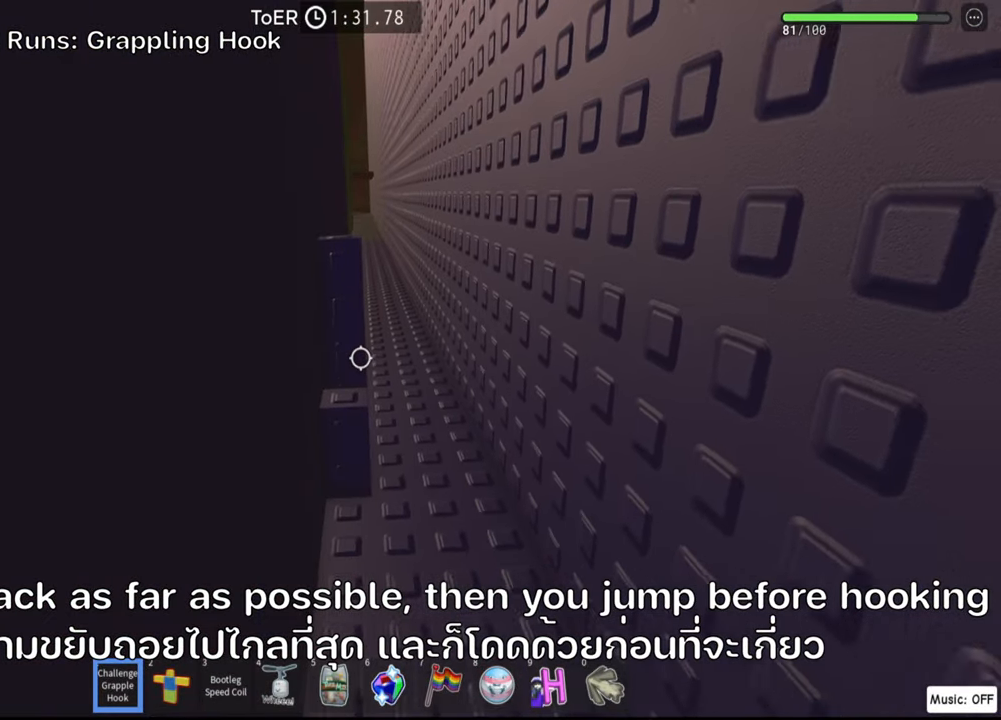
{"keys": [], "events": []}
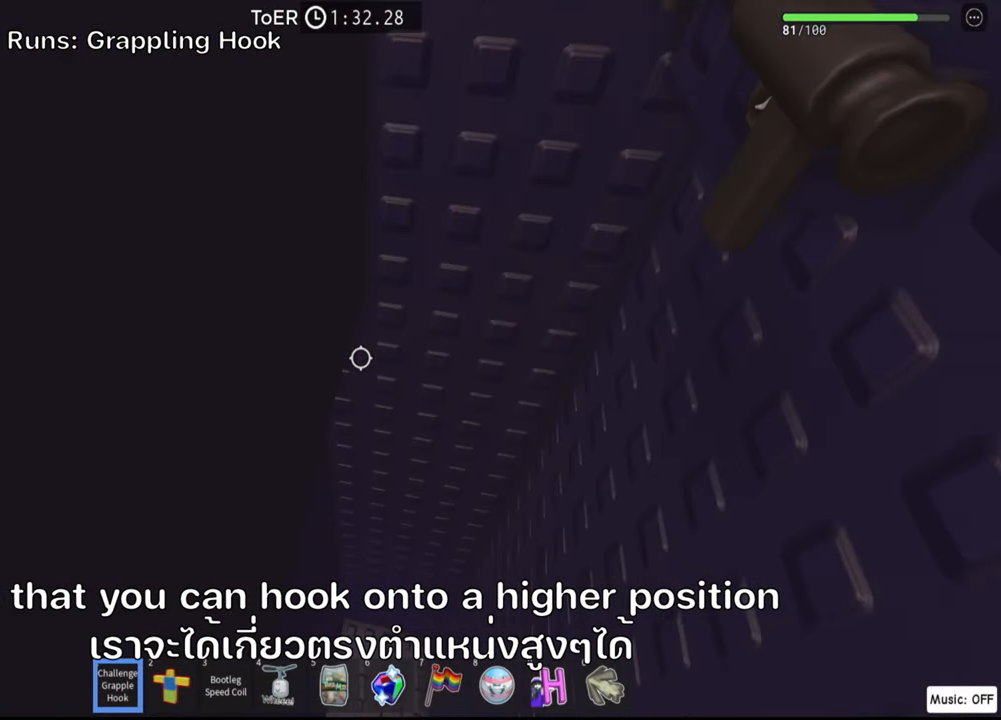
{"keys": ["d", "w"], "events": [[200, "d", "down"], [300, "space", "down"], [383, "space", "up"], [400, "w", "down"]]}
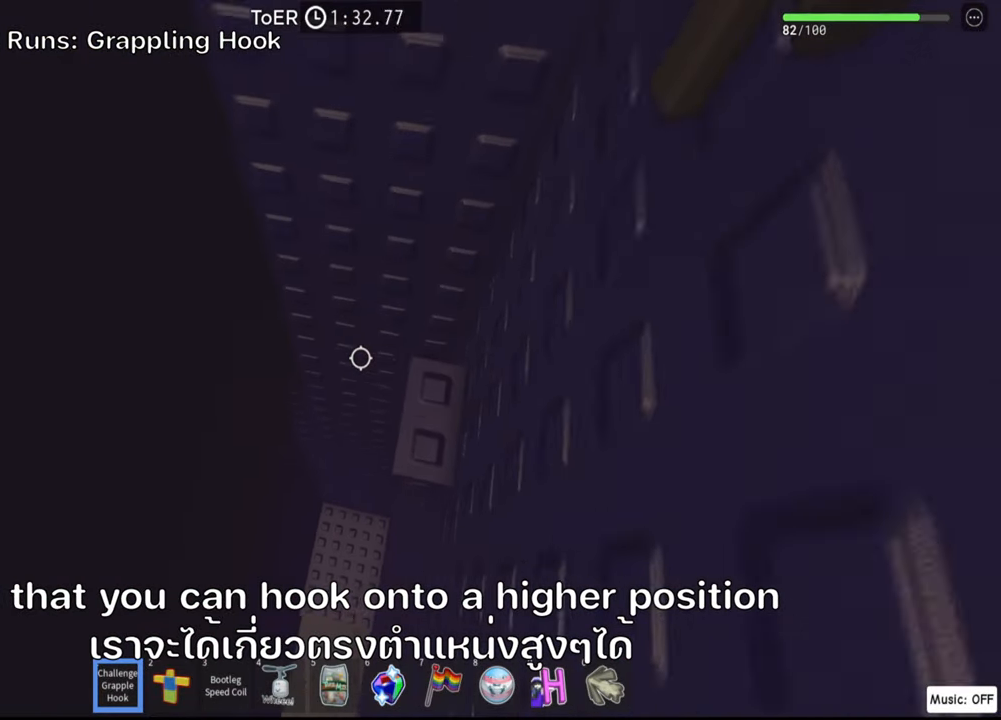
{"keys": [], "events": [[216, "w", "up"], [233, "d", "up"]]}
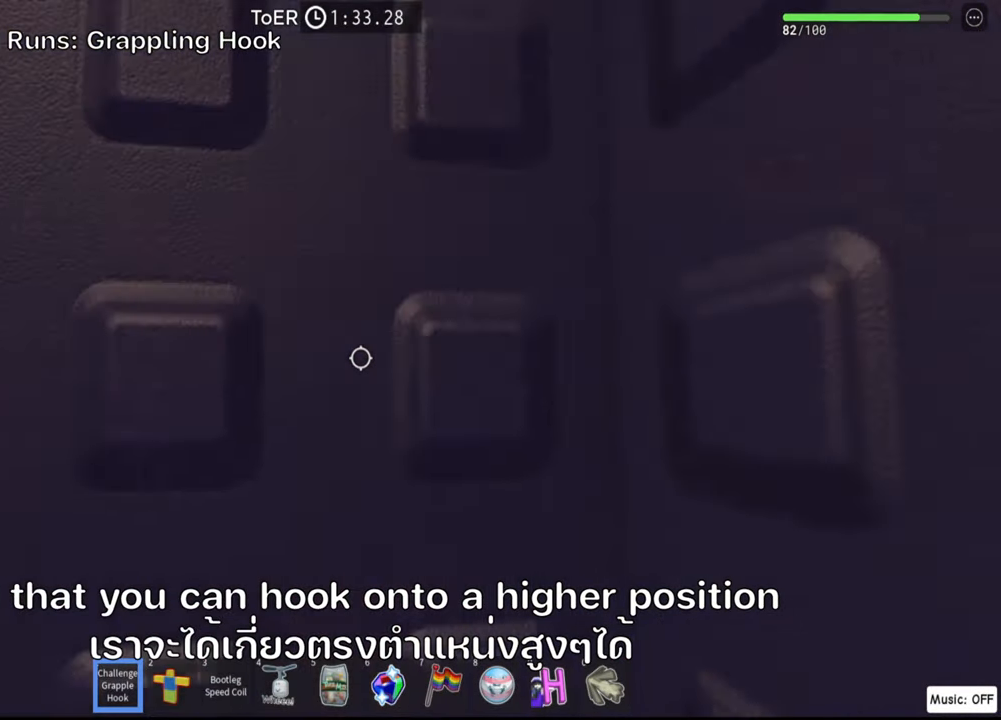
{"keys": [], "events": []}
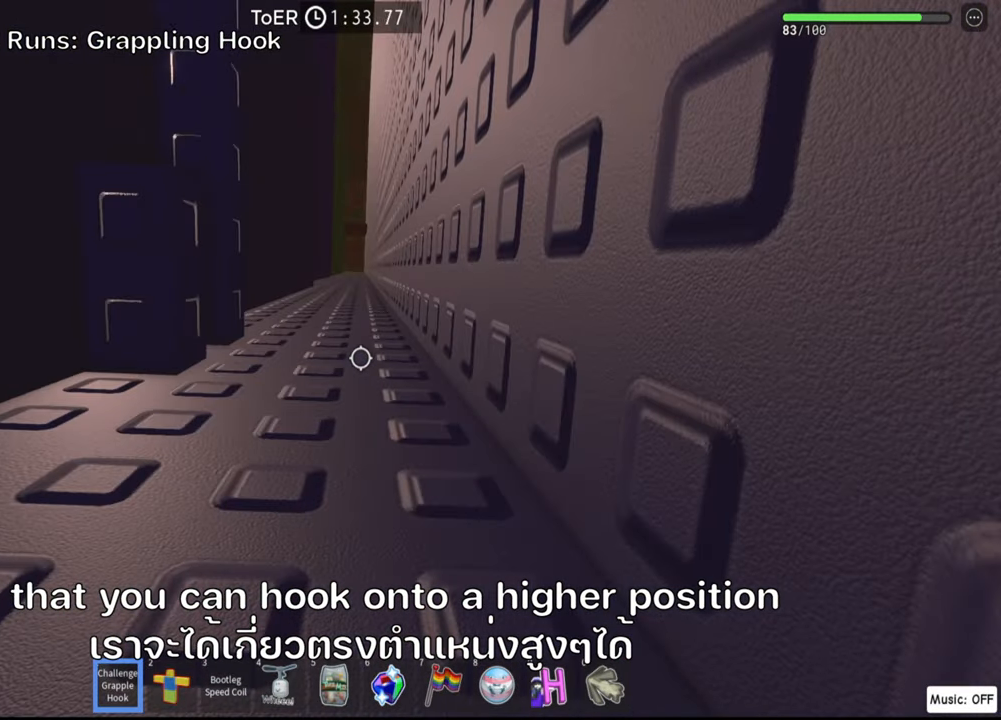
{"keys": ["s", "space"], "events": [[333, "s", "down"], [416, "space", "down"]]}
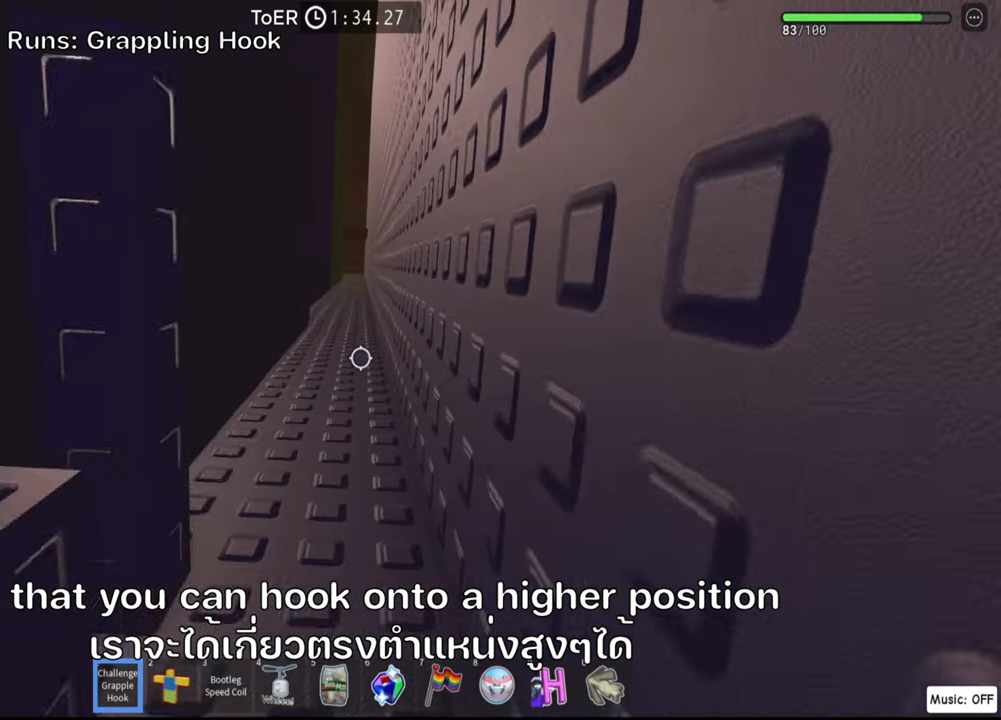
{"keys": ["d", "w"], "events": [[66, "s", "up"], [83, "space", "up"], [116, "w", "down"], [383, "d", "down"]]}
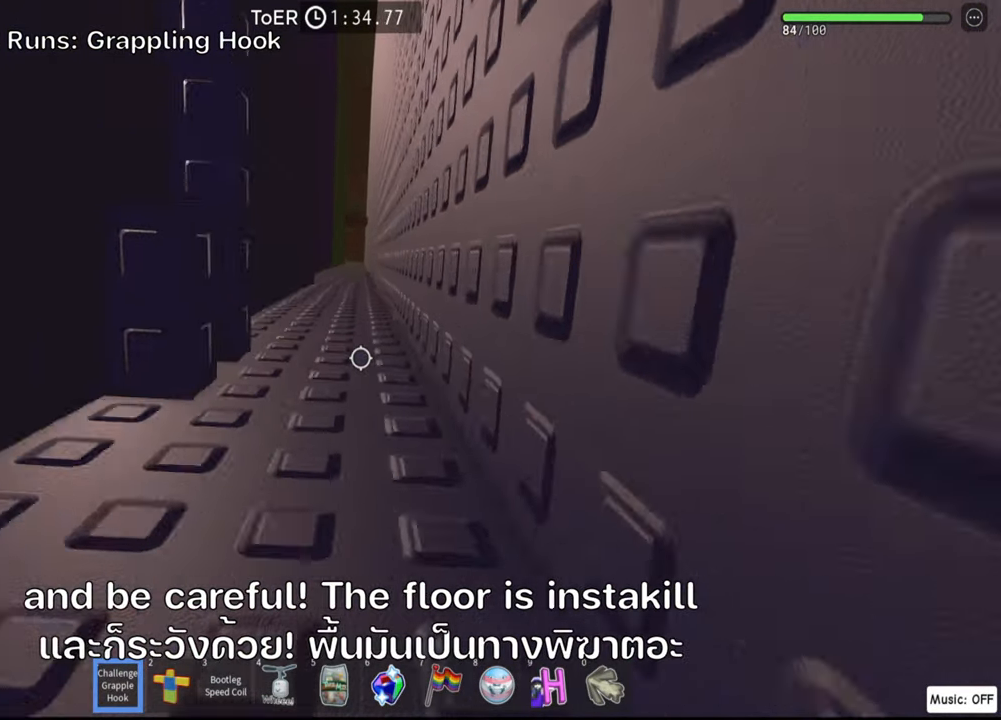
{"keys": ["space"], "events": [[133, "d", "up"], [266, "w", "up"], [400, "space", "down"]]}
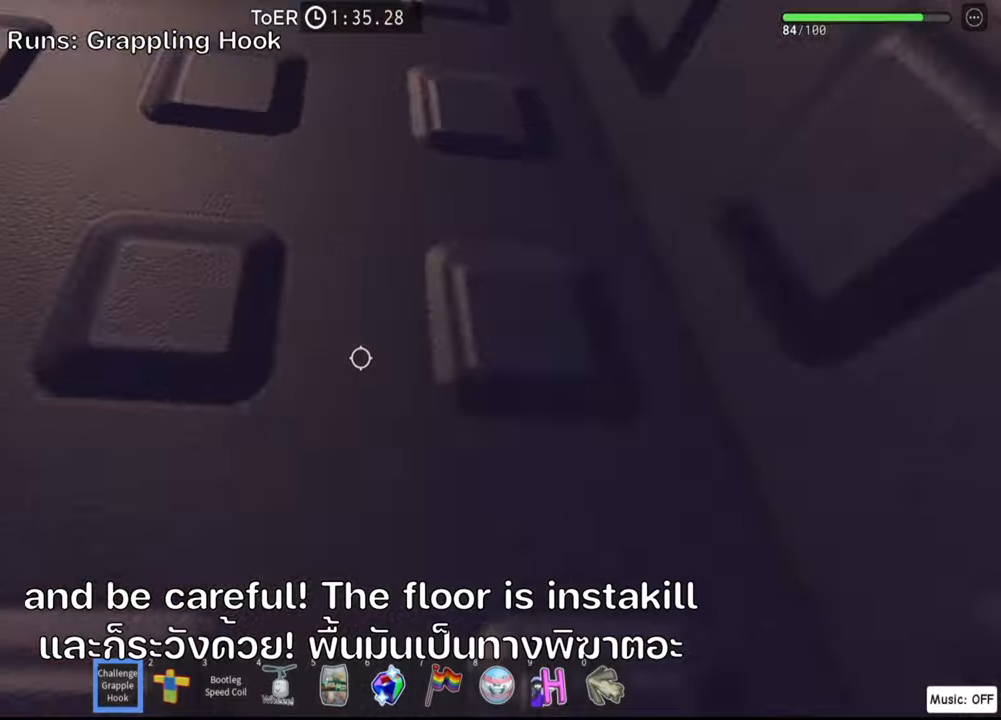
{"keys": [], "events": [[67, "space", "up"]]}
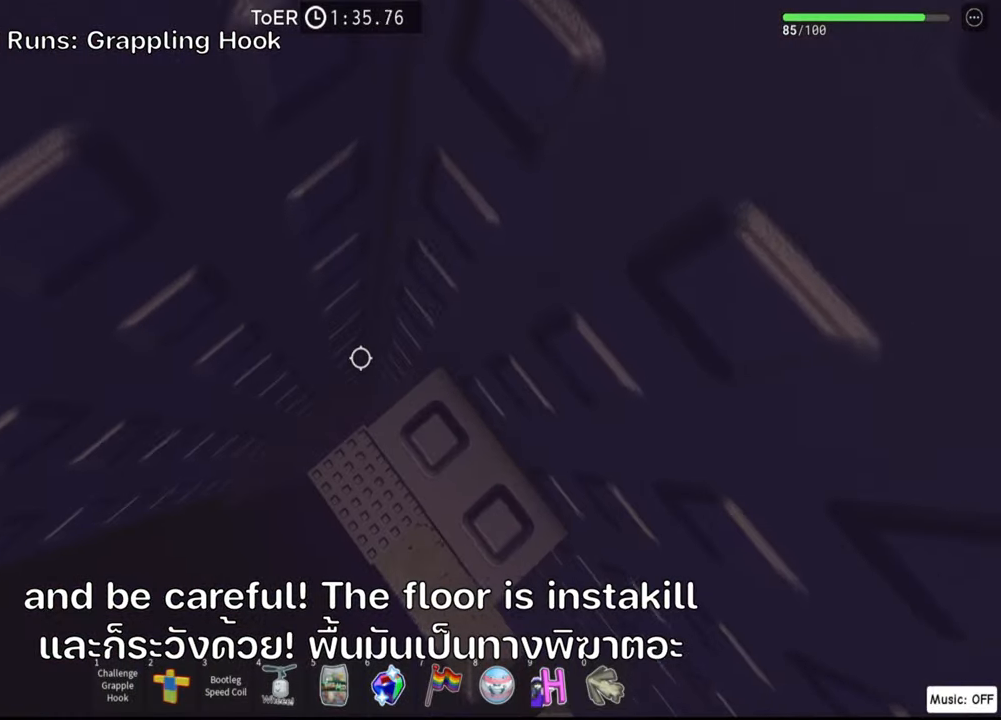
{"keys": [], "events": []}
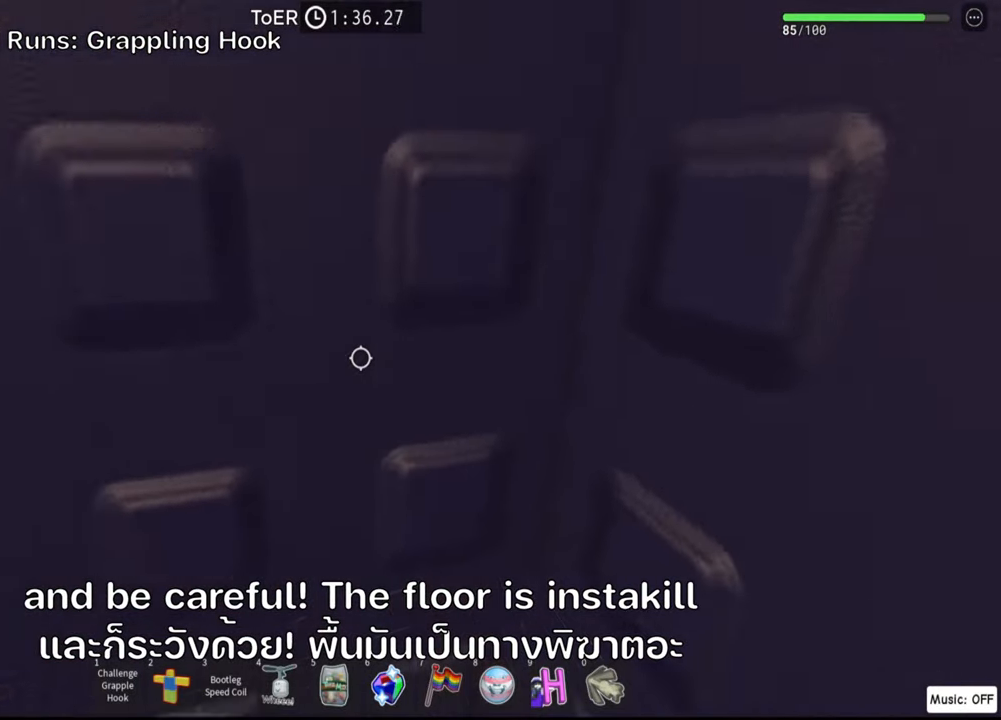
{"keys": [], "events": []}